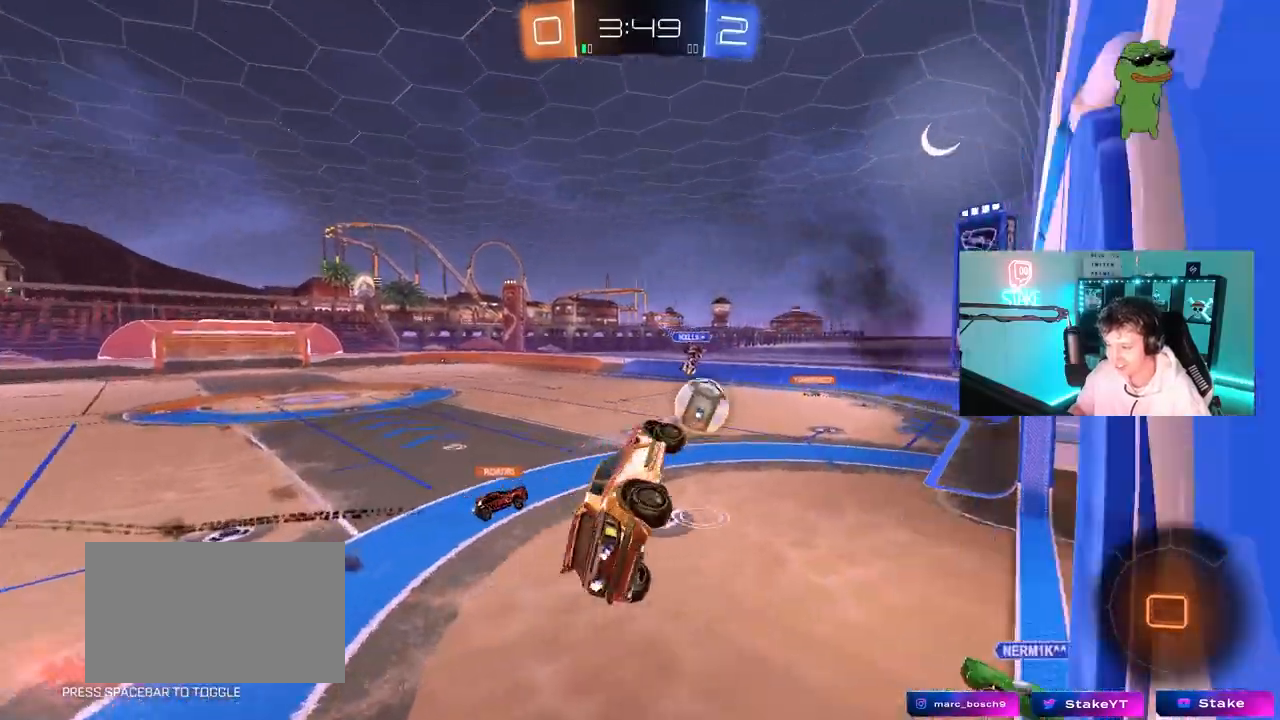
Gameplay with keyboard and mouse; each line is a JSON object with the keys and mouse buttons held at the frame after it. "events" lists presses ("down") and releases ("up") of "1", "2", "3", "4", "5", "a", "alt", "c", "caps_lock", "ctrl", "d", "e", "f", "g", "q", "r", "s", "shift", "space", "t", "tab", "v", "w", "x", "z", "mouse_left", "mouse_wheel" and "mouse_right" between this image and that frame as [ms after this image, input, new state], when the widget could be followed in between. "mouse_left", "mouse_wheel", "mouse_right" = the "left", "wheel", "right" buttons of the "mouse" list. No other keys are recorded. "wheel" means that the mouse wheel is clicked or scrolled. "mouse_move" is the direction in which the mouse moves at that frame (one of eight, or "still"), when it could be read.
{"keys": ["a"], "mouse": [], "mouse_move": "still", "events": [[100, "d", "up"], [100, "shift", "up"], [300, "a", "down"], [333, "a", "up"], [483, "a", "down"]]}
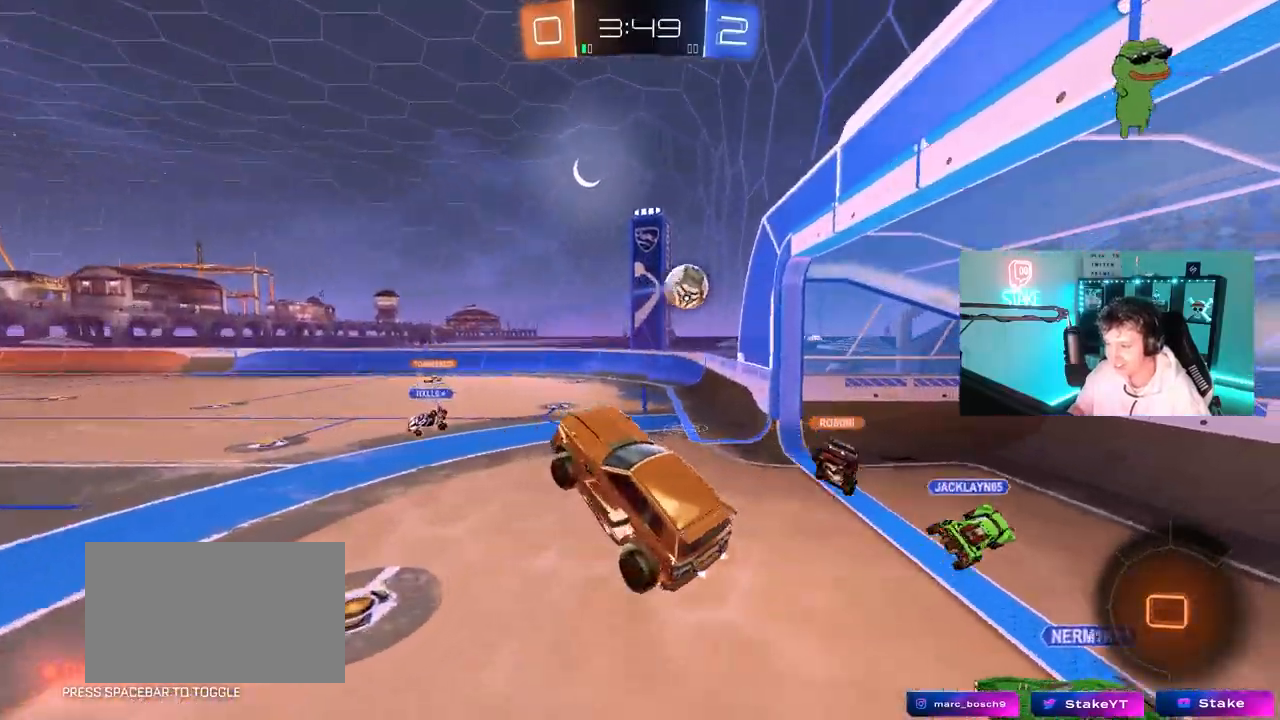
{"keys": ["w"], "mouse": ["left"], "mouse_move": "down-left", "events": [[67, "a", "up"], [167, "d", "down"], [267, "d", "up"], [267, "w", "down"], [317, "mouse_left", "down"], [317, "mouse_right", "down"], [317, "space", "down"], [450, "mouse_right", "up"], [450, "space", "up"]]}
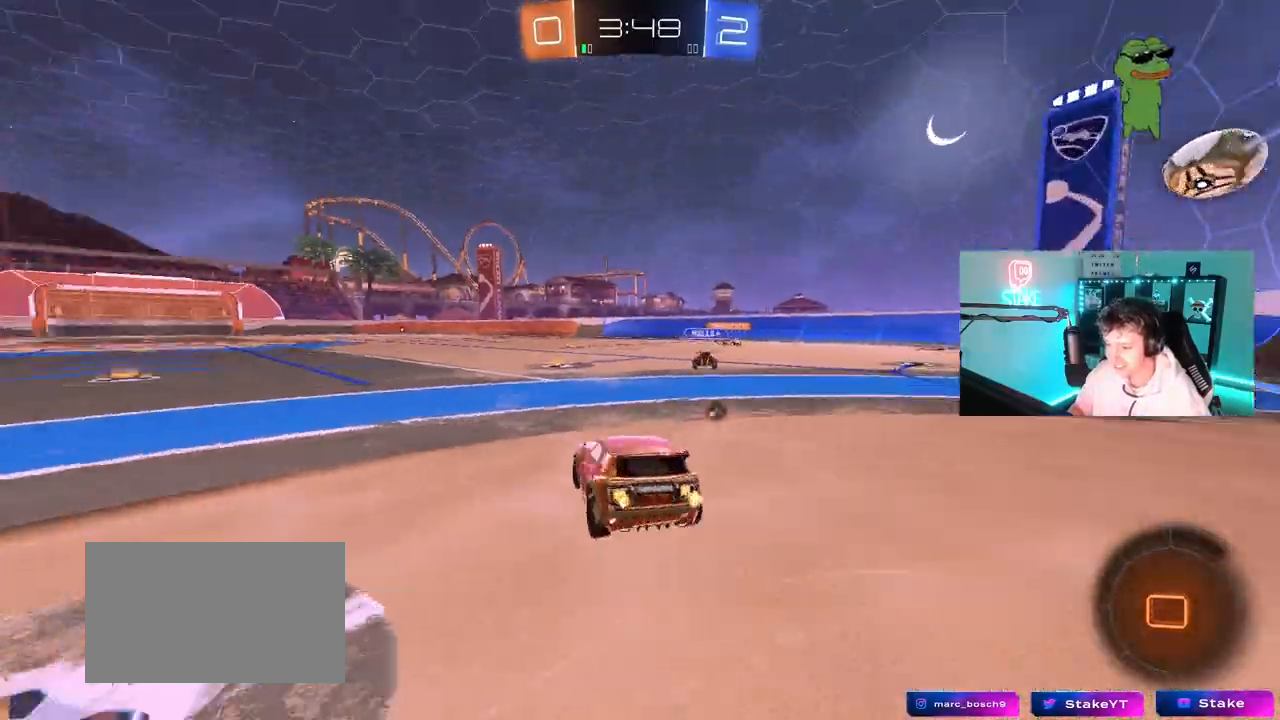
{"keys": ["a", "shift", "space", "w"], "mouse": ["left", "right"], "mouse_move": "still", "events": [[183, "d", "down"], [333, "mouse_right", "down"], [367, "space", "down"], [417, "d", "up"], [417, "mouse_right", "up"], [417, "shift", "down"], [467, "a", "down"], [467, "mouse_right", "down"]]}
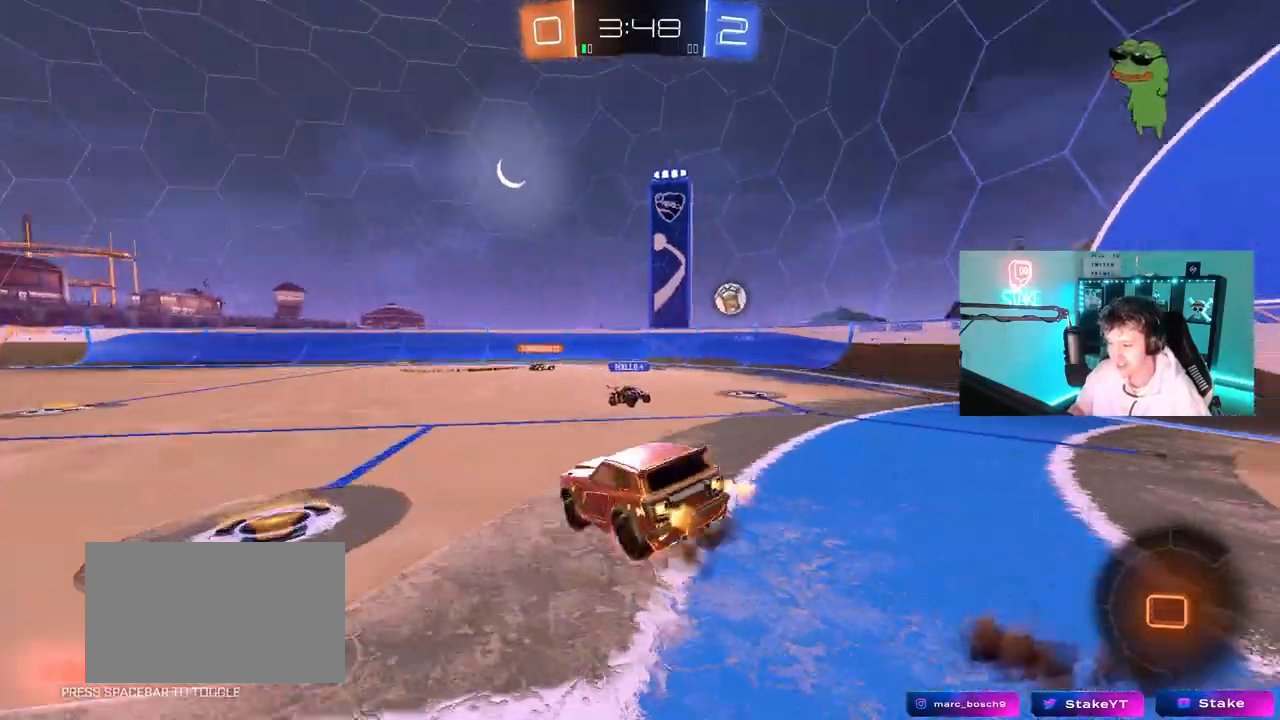
{"keys": ["a", "shift"], "mouse": ["left"], "mouse_move": "still", "events": [[17, "s", "down"], [17, "space", "up"], [17, "w", "up"], [150, "mouse_right", "up"], [433, "s", "up"]]}
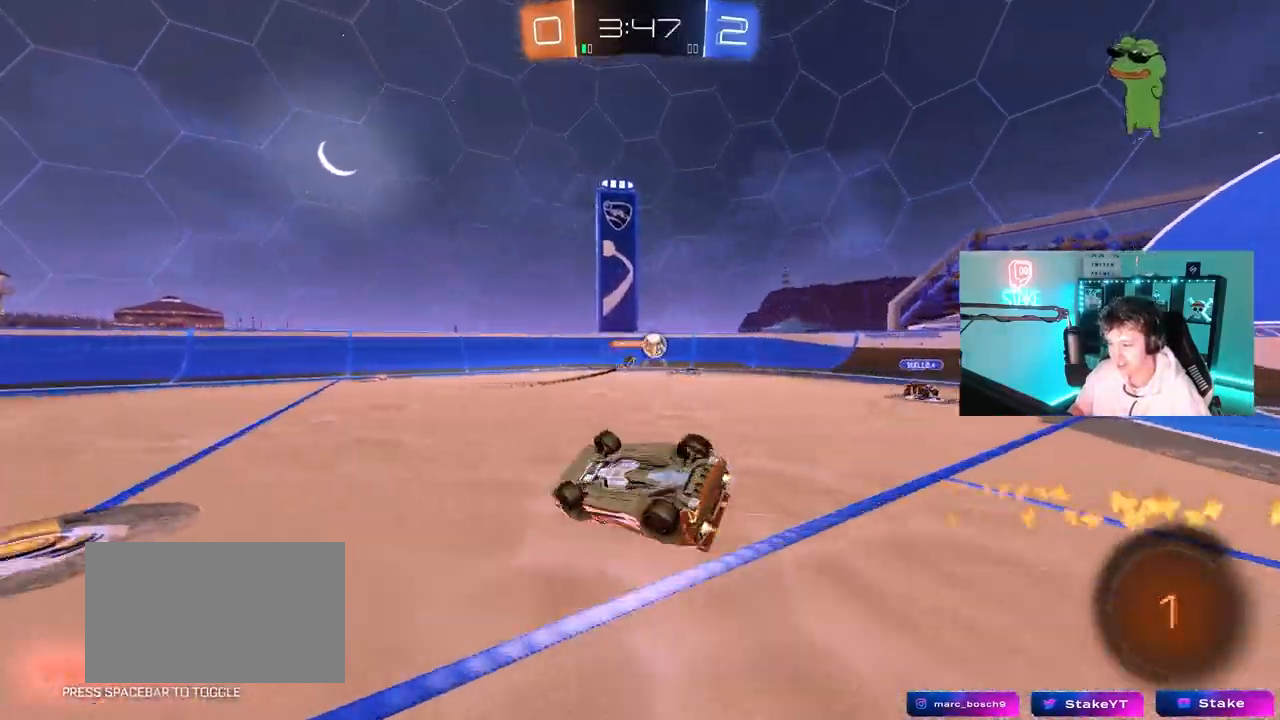
{"keys": ["space", "w"], "mouse": [], "mouse_move": "still", "events": [[33, "s", "down"], [117, "mouse_left", "up"], [267, "shift", "up"], [317, "s", "up"], [317, "space", "down"], [400, "a", "up"], [500, "w", "down"]]}
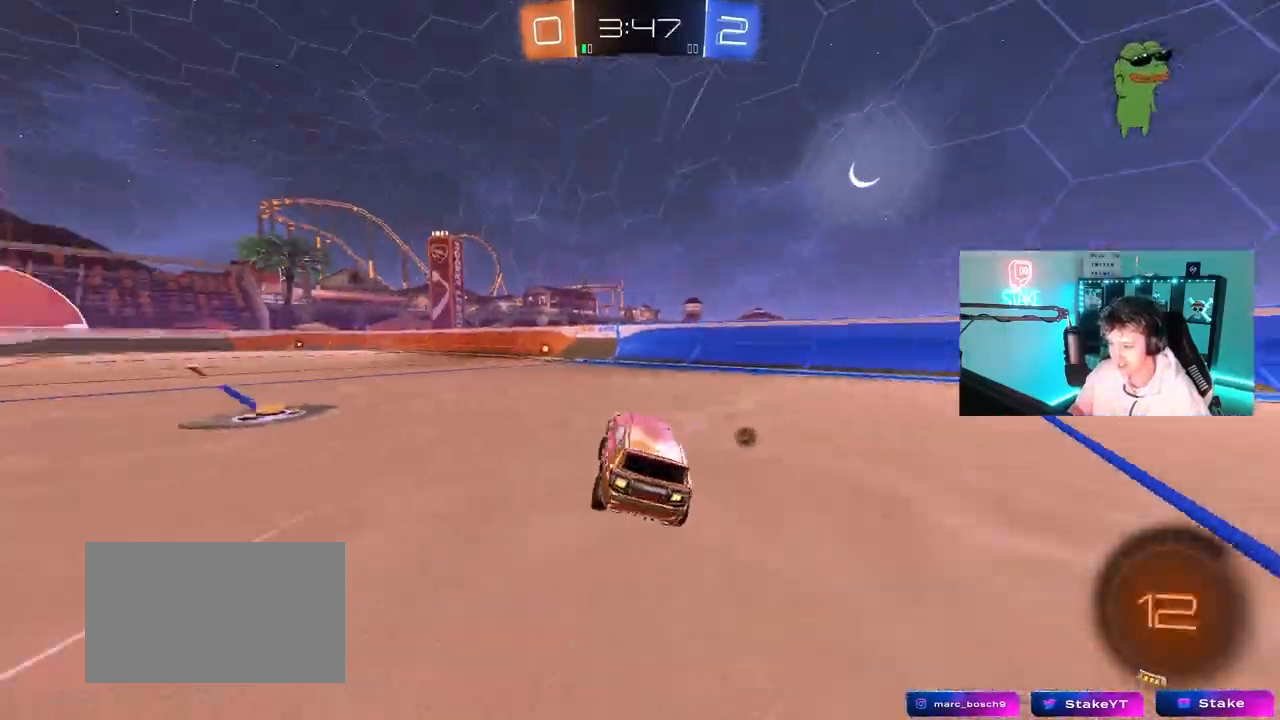
{"keys": ["d", "space", "w"], "mouse": [], "mouse_move": "still", "events": [[50, "space", "up"], [83, "a", "down"], [83, "mouse_left", "down"], [233, "mouse_left", "up"], [333, "a", "up"], [333, "space", "down"], [367, "d", "down"]]}
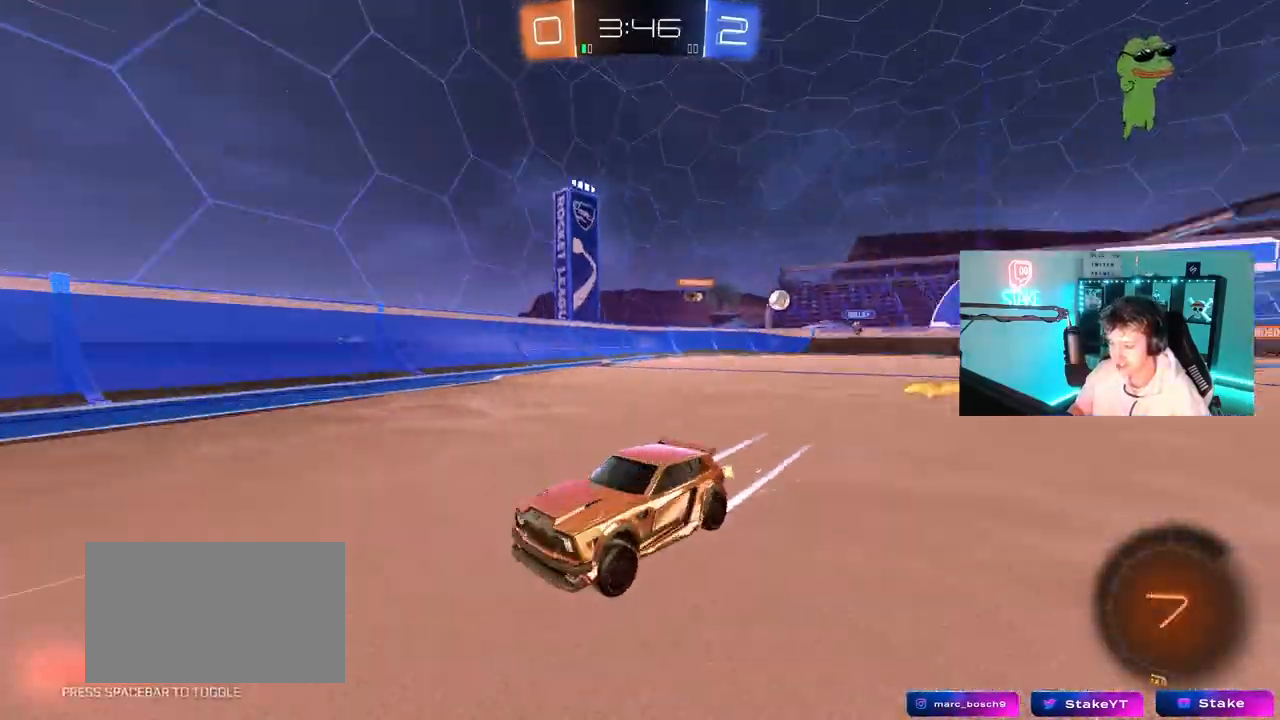
{"keys": ["d", "w"], "mouse": [], "mouse_move": "still", "events": [[17, "space", "up"], [67, "d", "up"], [100, "d", "down"], [150, "shift", "down"], [383, "shift", "up"]]}
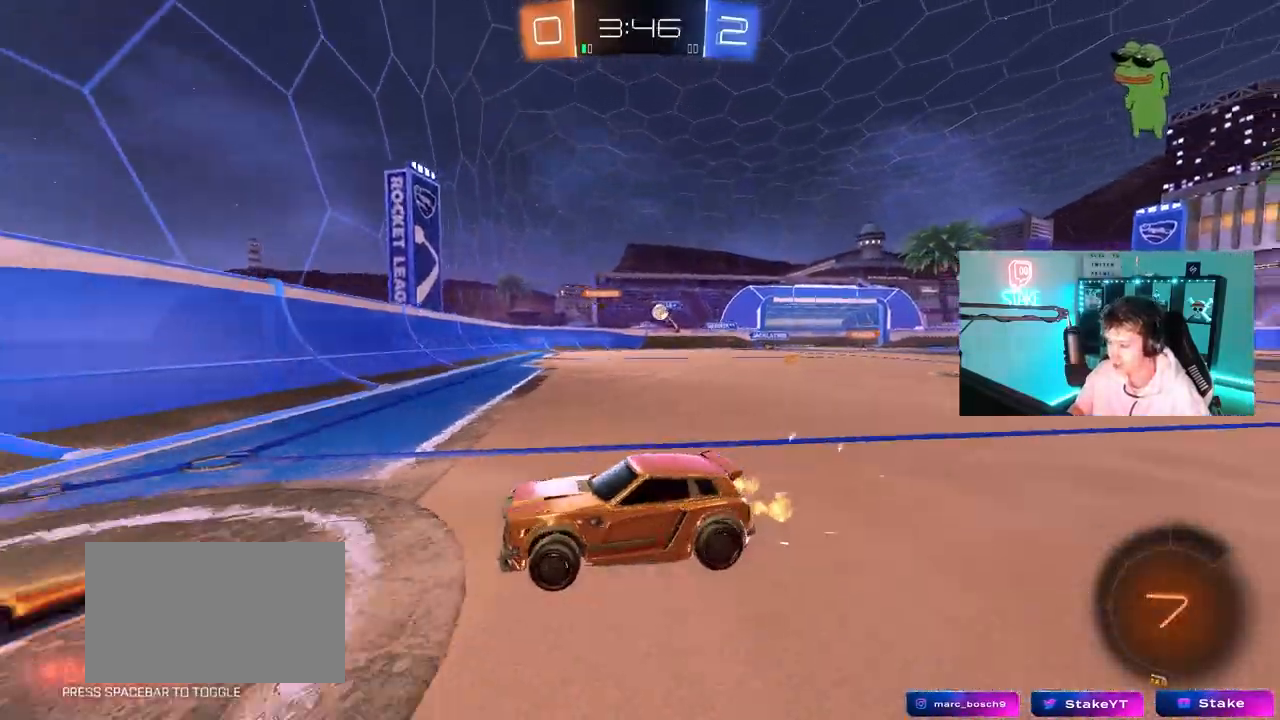
{"keys": ["w"], "mouse": ["left"], "mouse_move": "down", "events": [[317, "mouse_left", "down"], [400, "d", "up"]]}
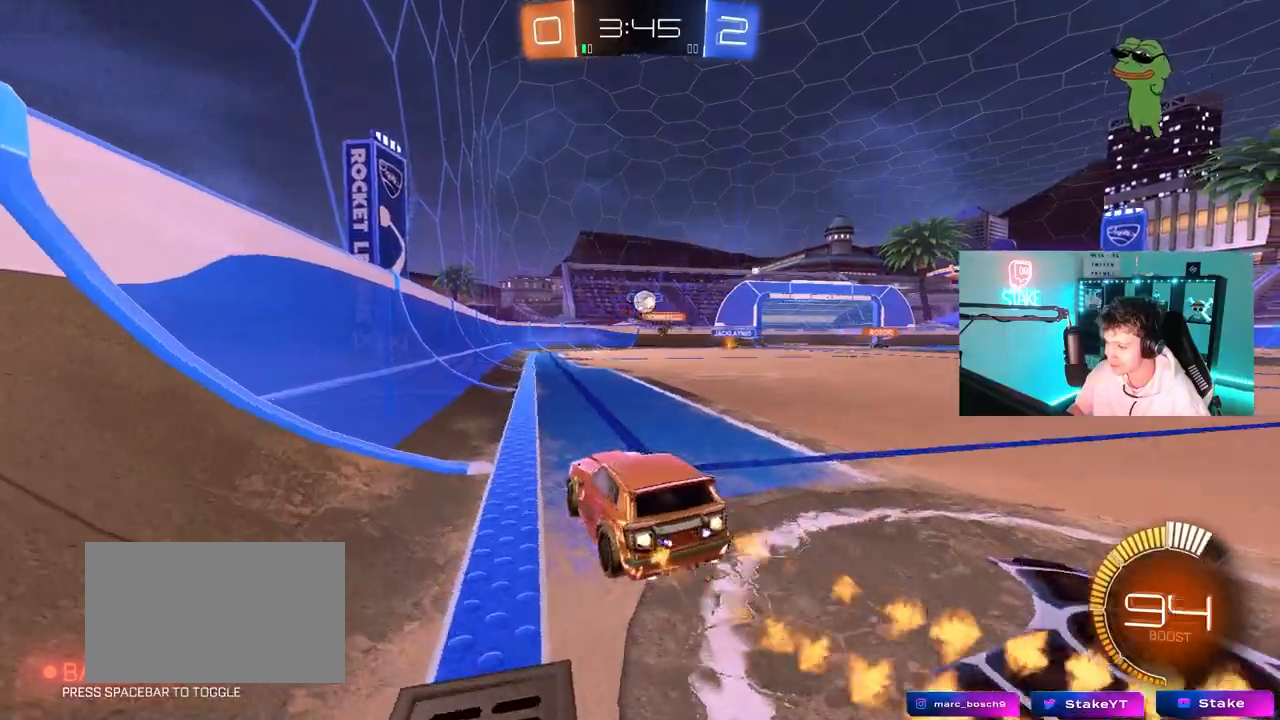
{"keys": ["w"], "mouse": ["left"], "mouse_move": "still", "events": [[283, "d", "down"], [367, "d", "up"]]}
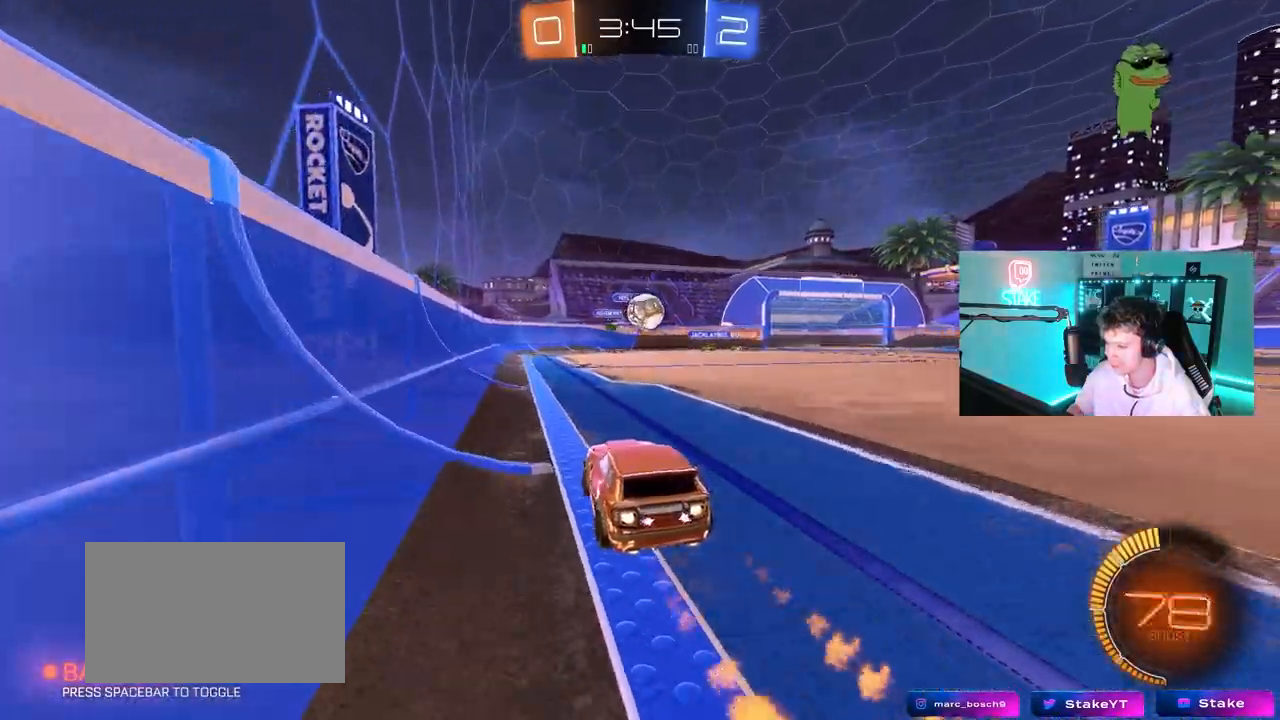
{"keys": ["d", "shift", "w"], "mouse": ["left", "right"], "events": [[100, "d", "down"], [150, "w", "up"], [200, "mouse_right", "down"], [200, "s", "down"], [250, "a", "down"], [250, "d", "up"], [300, "s", "up"], [350, "a", "up"], [350, "mouse_right", "up"], [383, "d", "down"], [383, "shift", "down"], [433, "mouse_right", "down"], [433, "w", "down"]]}
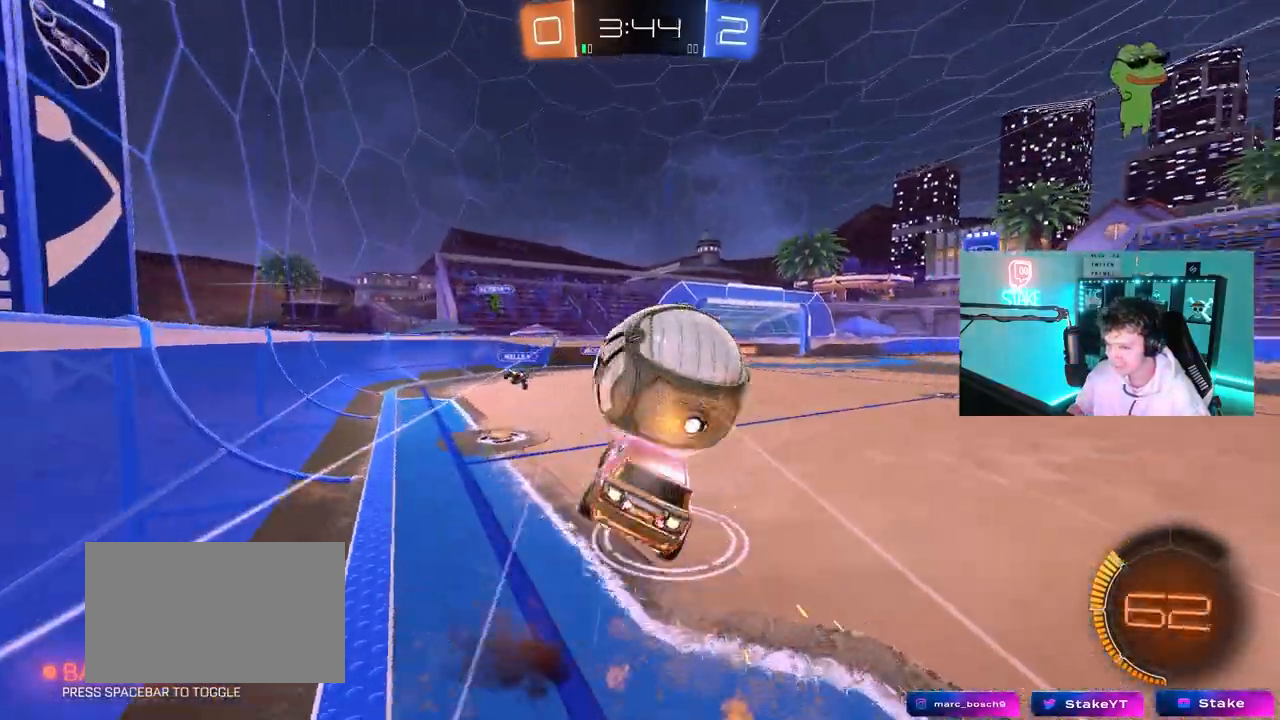
{"keys": ["d", "s", "shift"], "mouse": [], "mouse_move": "still", "events": [[117, "mouse_right", "up"], [117, "s", "down"], [117, "w", "up"], [400, "s", "up"], [500, "mouse_left", "up"], [500, "s", "down"]]}
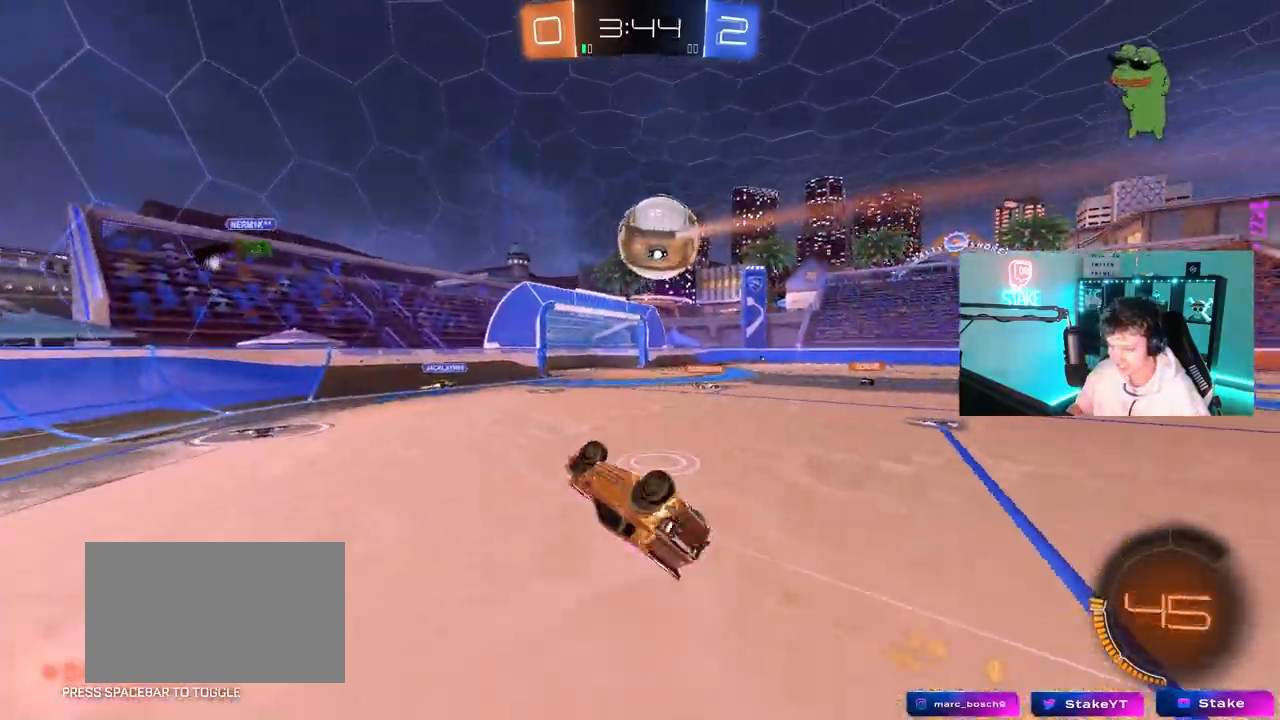
{"keys": [], "mouse": [], "mouse_move": "still", "events": [[317, "shift", "up"], [367, "d", "up"], [367, "s", "up"]]}
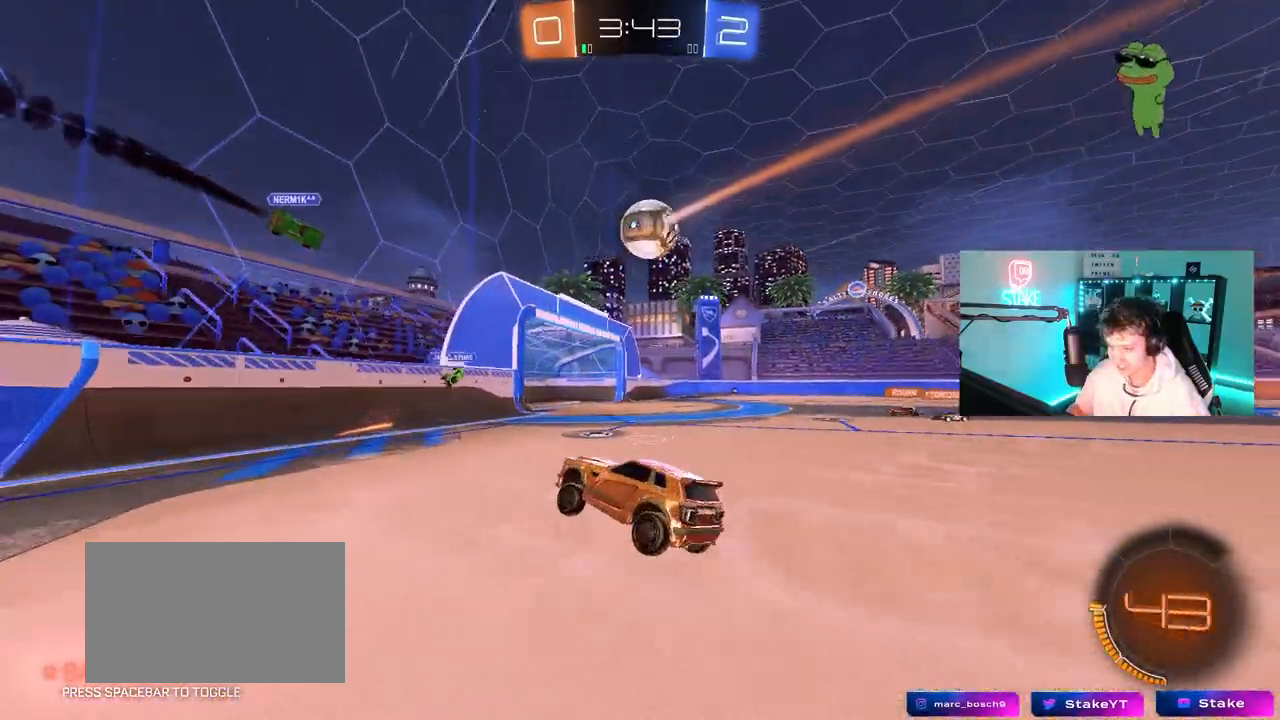
{"keys": ["d", "w"], "mouse": [], "mouse_move": "still", "events": [[150, "w", "down"], [200, "d", "down"]]}
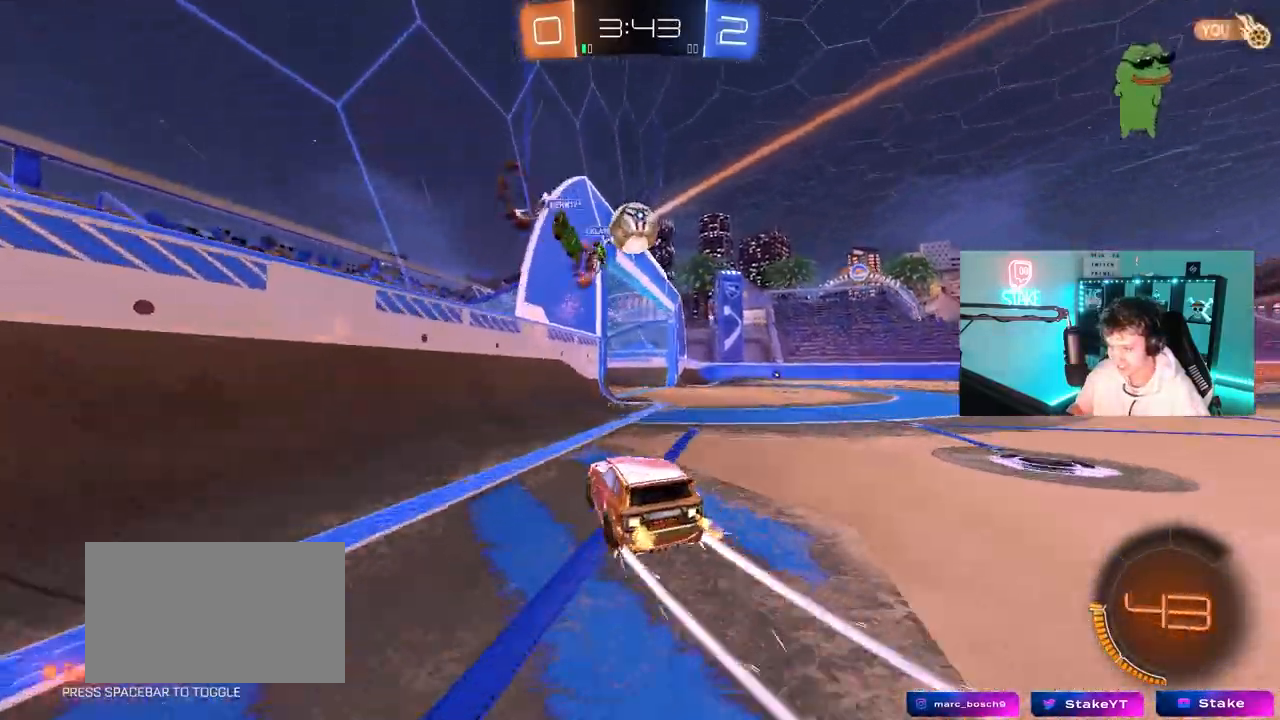
{"keys": ["w"], "mouse": [], "mouse_move": "still", "events": [[117, "mouse_left", "down"], [317, "d", "up"], [317, "mouse_left", "up"], [400, "d", "down"], [400, "space", "down"], [500, "d", "up"], [500, "space", "up"]]}
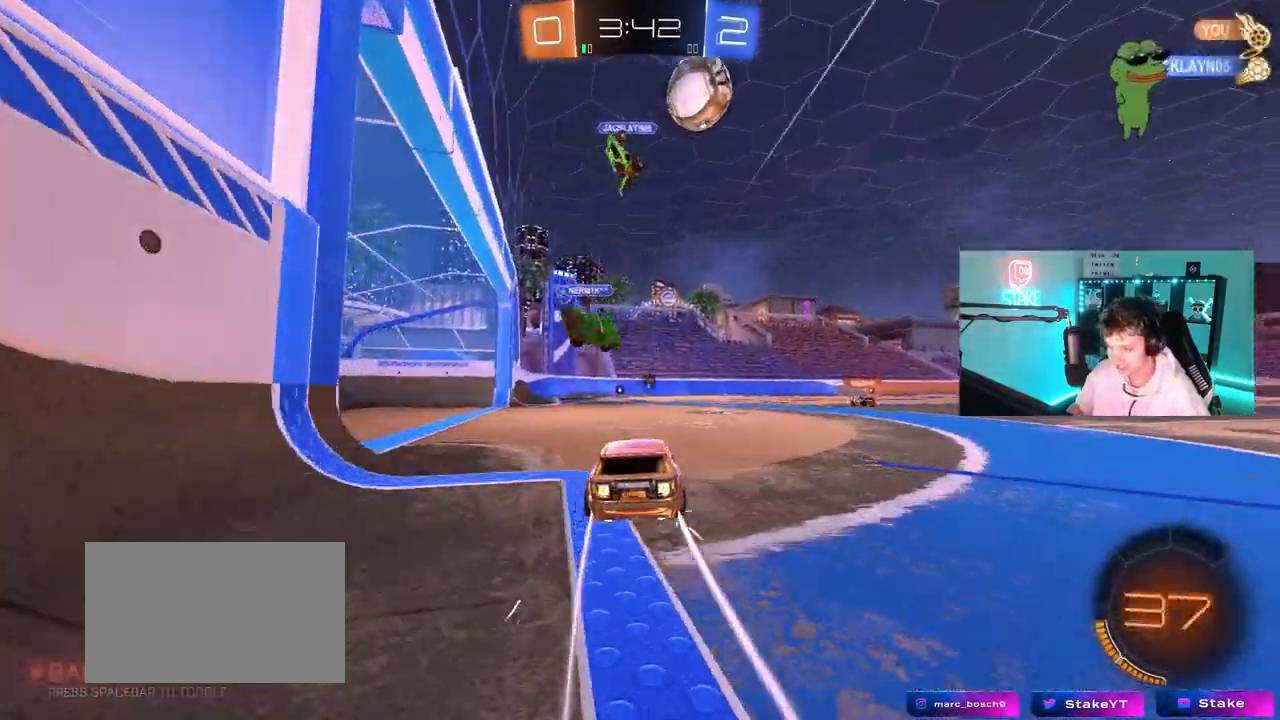
{"keys": ["d", "w"], "mouse": ["left"], "mouse_move": "still", "events": [[50, "mouse_left", "down"], [183, "a", "down"], [233, "mouse_left", "up"], [317, "mouse_left", "down"], [417, "a", "up"], [417, "d", "down"]]}
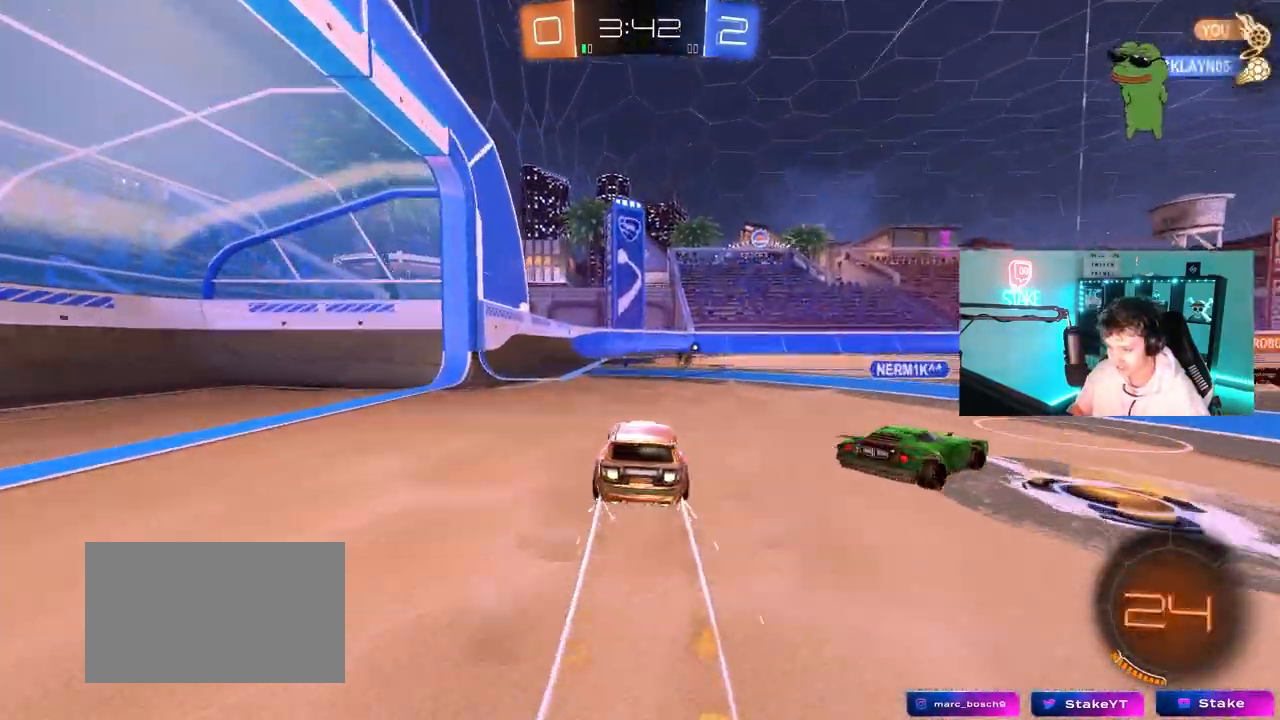
{"keys": ["w"], "mouse": [], "mouse_move": "still", "events": [[100, "mouse_left", "up"], [150, "a", "down"], [150, "d", "up"], [300, "a", "up"], [300, "space", "down"], [483, "space", "up"]]}
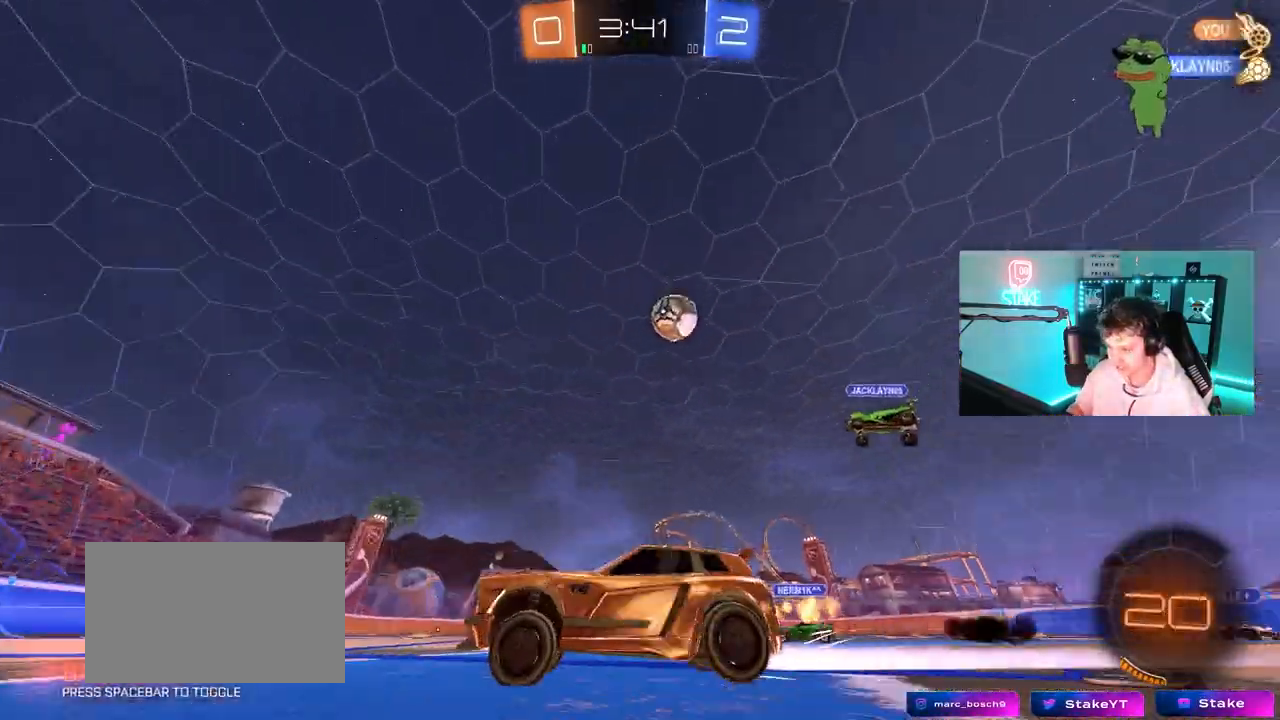
{"keys": ["d", "w"], "mouse": [], "mouse_move": "still", "events": [[450, "d", "down"]]}
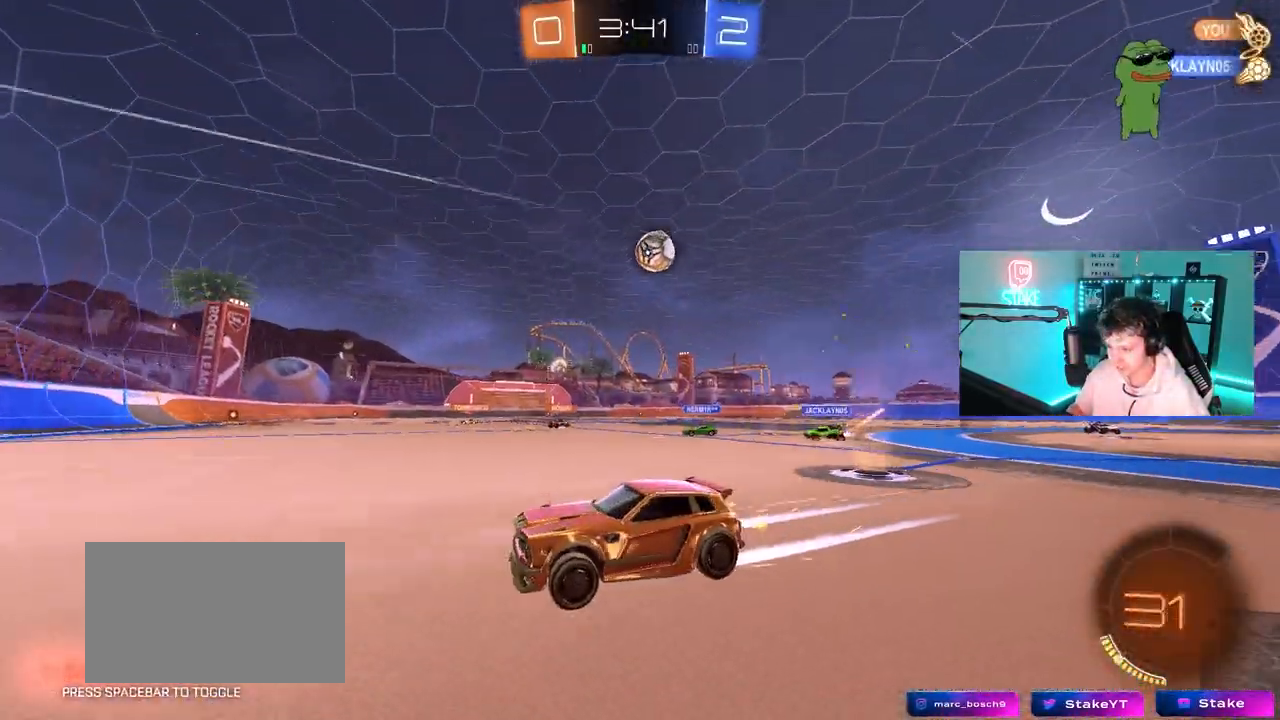
{"keys": ["d", "s"], "mouse": [], "mouse_move": "still", "events": [[50, "d", "up"], [233, "a", "down"], [317, "a", "up"], [367, "w", "up"], [417, "d", "down"], [467, "s", "down"]]}
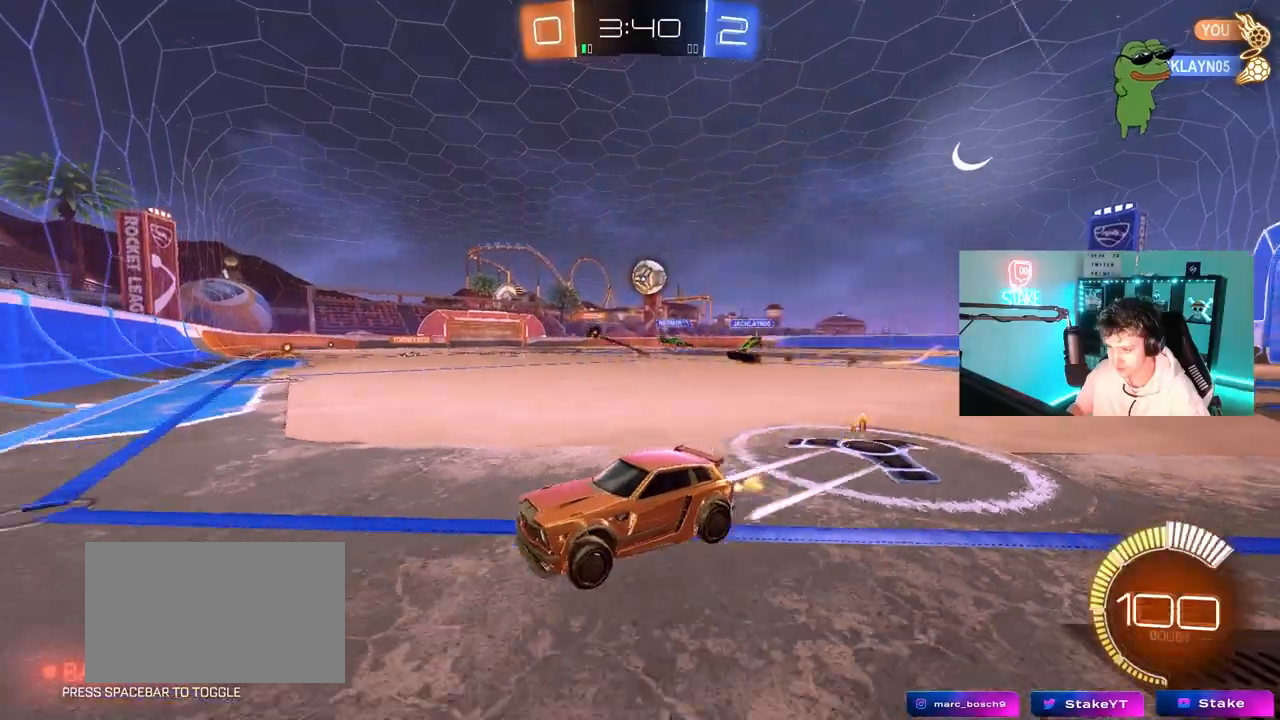
{"keys": ["d", "w"], "mouse": ["left"], "mouse_move": "still", "events": [[100, "s", "up"], [233, "w", "down"], [300, "d", "up"], [333, "a", "down"], [383, "a", "up"], [383, "mouse_left", "down"], [433, "d", "down"]]}
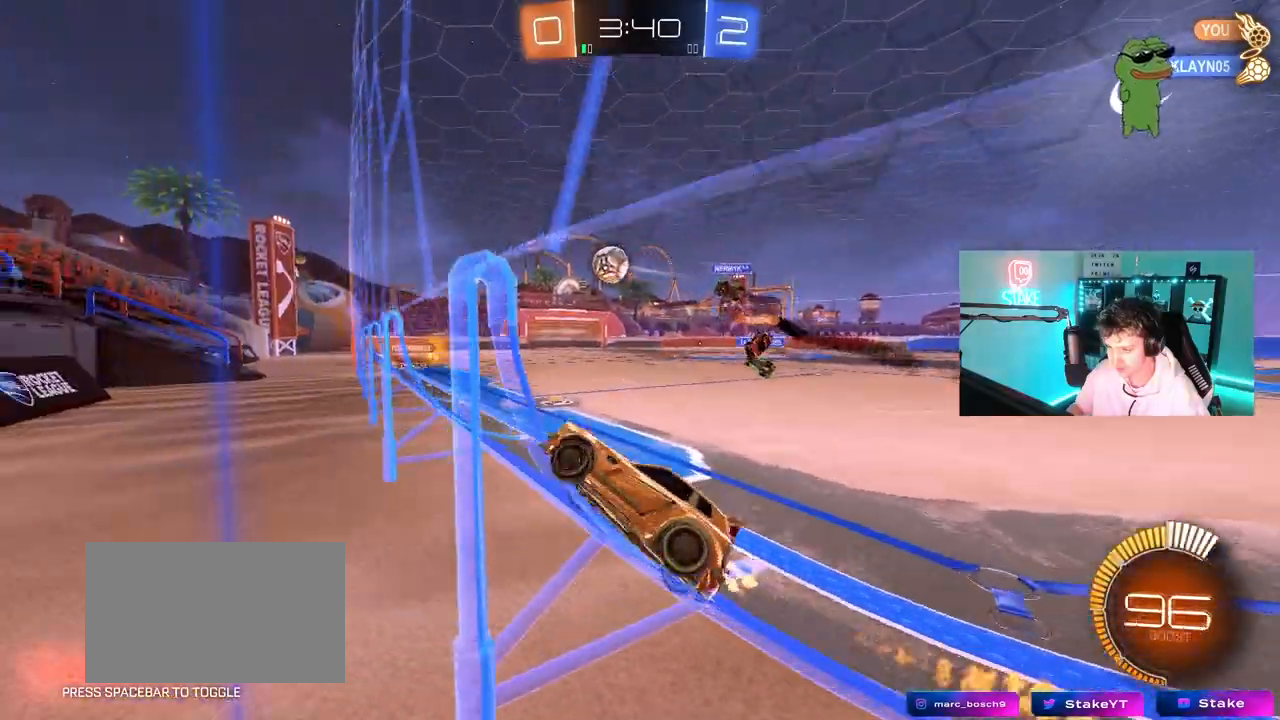
{"keys": ["a", "s", "shift"], "mouse": ["left", "right"], "mouse_move": "still", "events": [[217, "mouse_left", "up"], [350, "d", "up"], [350, "mouse_left", "down"], [350, "mouse_right", "down"], [400, "a", "down"], [400, "w", "up"], [450, "shift", "down"], [500, "s", "down"]]}
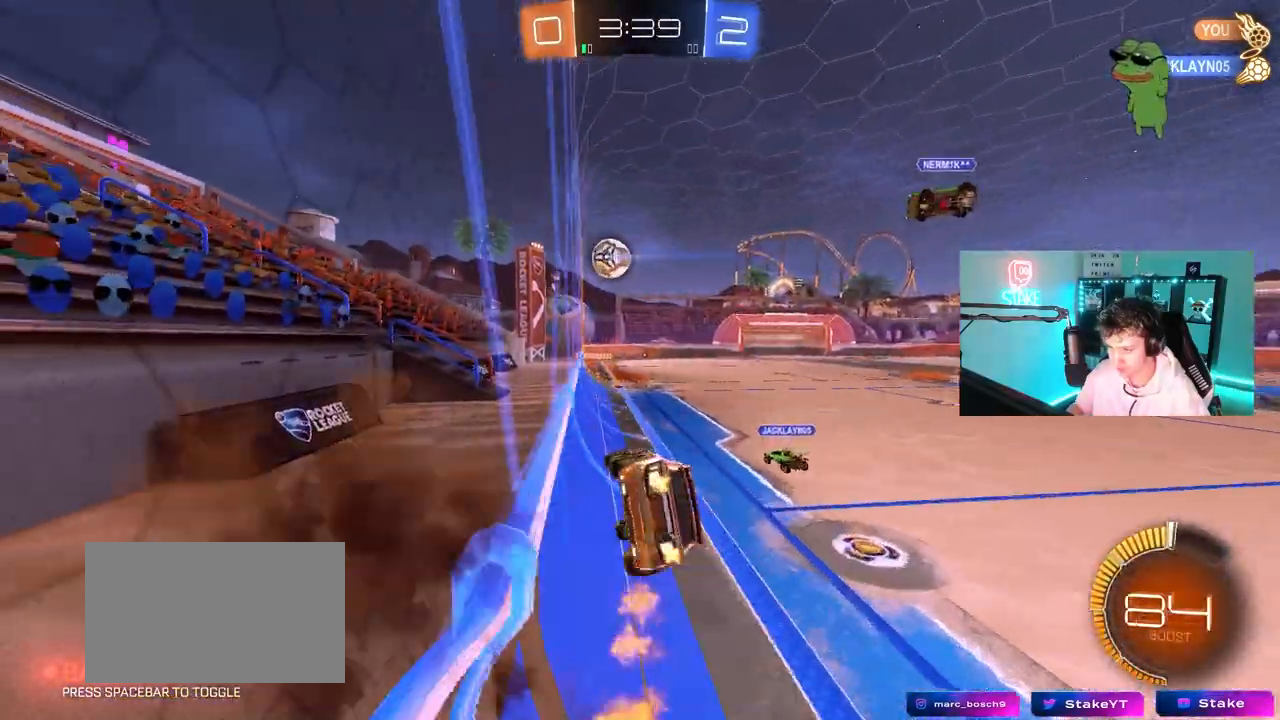
{"keys": [], "mouse": [], "mouse_move": "right", "events": [[83, "mouse_left", "up"], [133, "mouse_right", "up"], [183, "s", "up"], [183, "shift", "up"], [233, "a", "up"]]}
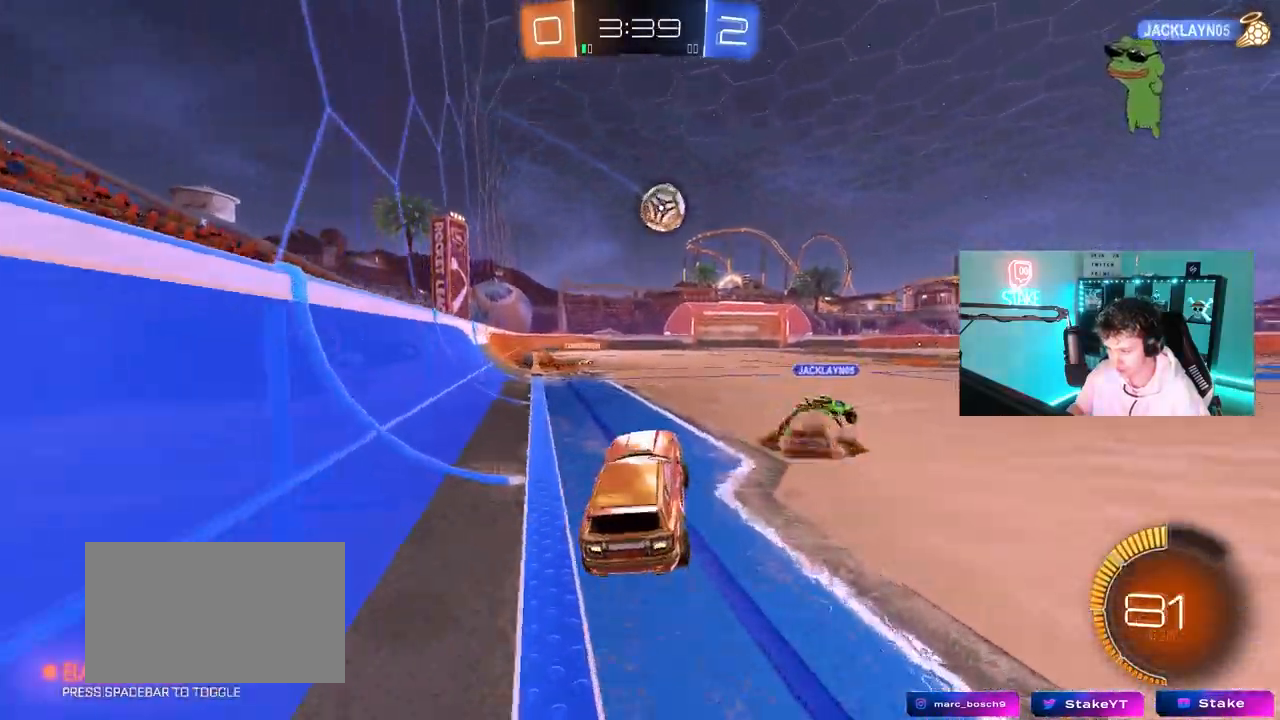
{"keys": ["w"], "mouse": [], "mouse_move": "still", "events": [[17, "w", "down"], [67, "mouse_right", "down"], [100, "d", "down"], [100, "mouse_left", "down"], [250, "a", "down"], [250, "d", "up"], [250, "mouse_left", "up"], [250, "mouse_right", "up"], [433, "a", "up"]]}
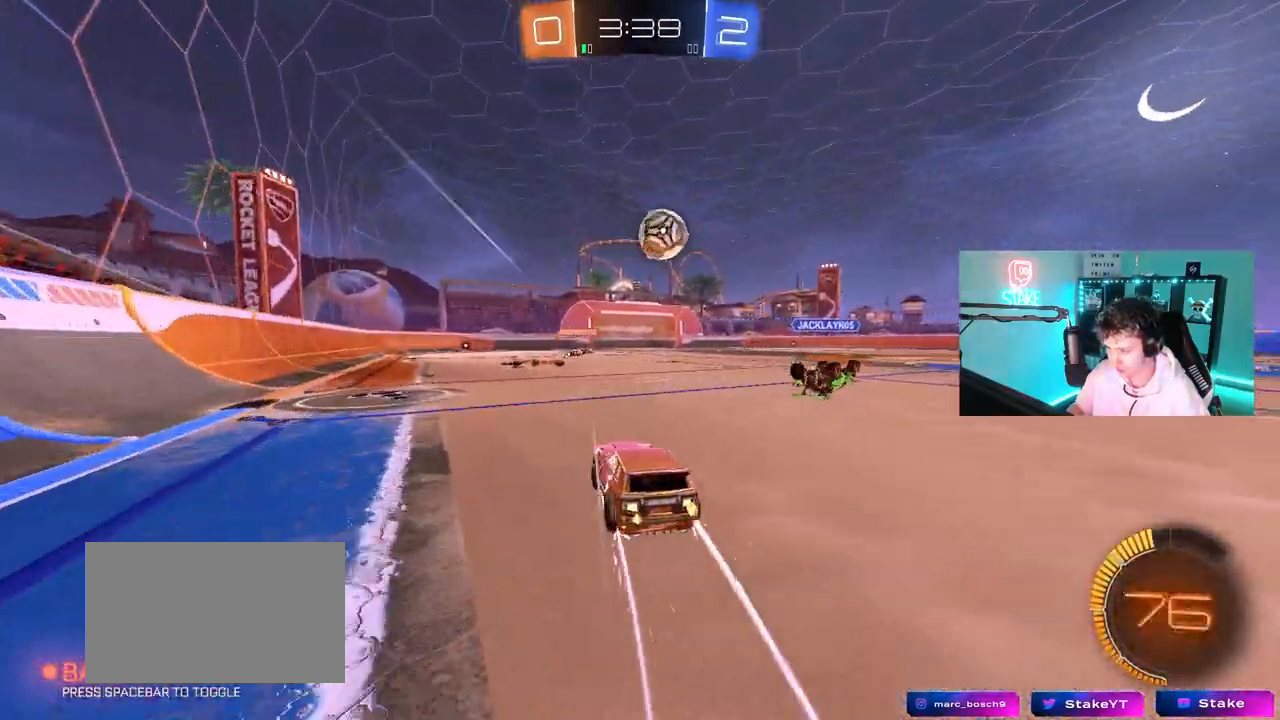
{"keys": ["w"], "mouse": [], "mouse_move": "still", "events": [[217, "d", "down"], [450, "d", "up"]]}
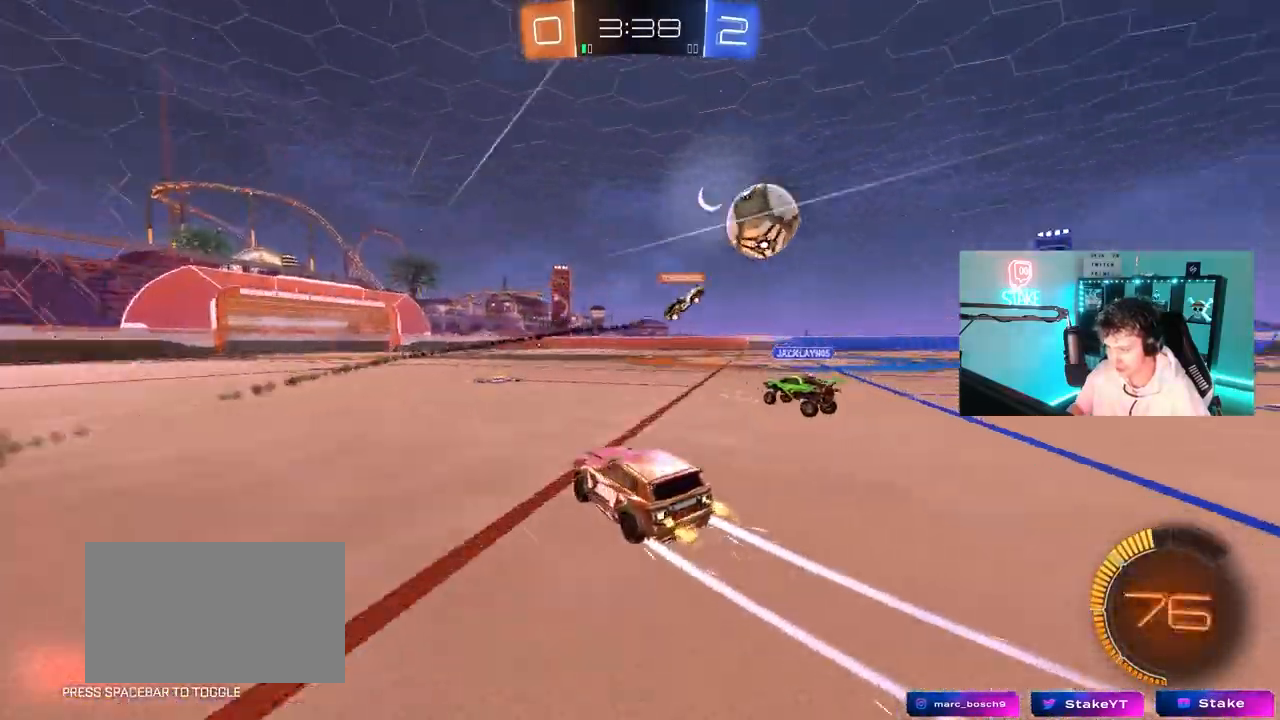
{"keys": ["w"], "mouse": [], "mouse_move": "still", "events": [[183, "a", "down"], [283, "a", "up"], [333, "d", "down"], [467, "d", "up"]]}
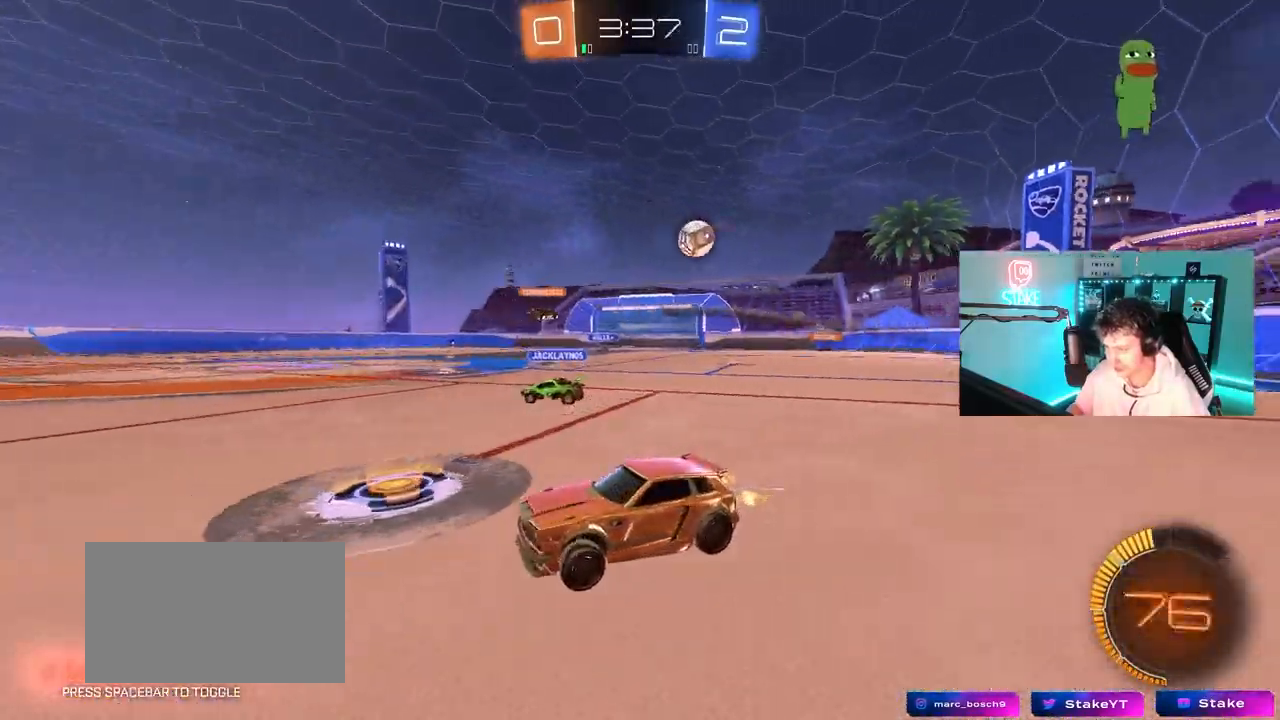
{"keys": ["w"], "mouse": [], "mouse_move": "still", "events": [[100, "d", "down"], [150, "shift", "down"], [333, "shift", "up"], [433, "d", "up"]]}
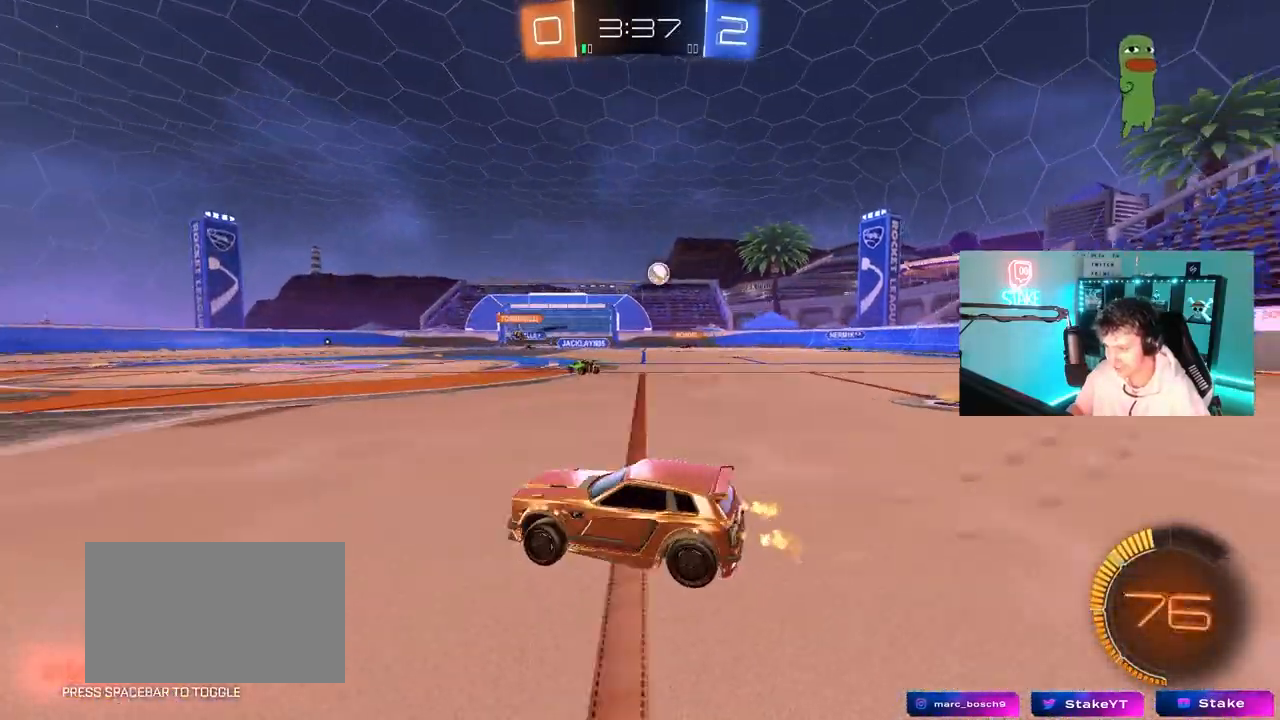
{"keys": ["d", "w"], "mouse": ["left"], "mouse_move": "down", "events": [[117, "d", "down"], [317, "mouse_left", "down"]]}
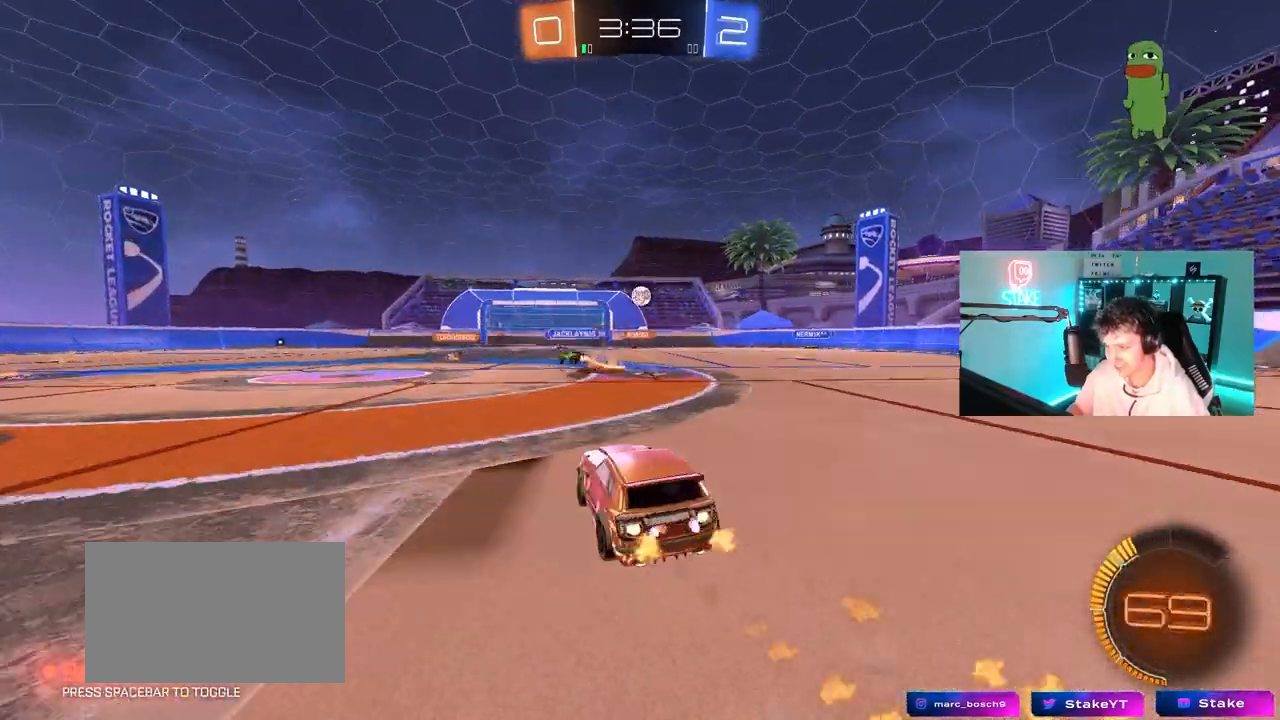
{"keys": ["d", "w"], "mouse": ["left"], "mouse_move": "still", "events": [[83, "mouse_left", "up"], [133, "d", "up"], [233, "mouse_left", "down"], [417, "d", "down"]]}
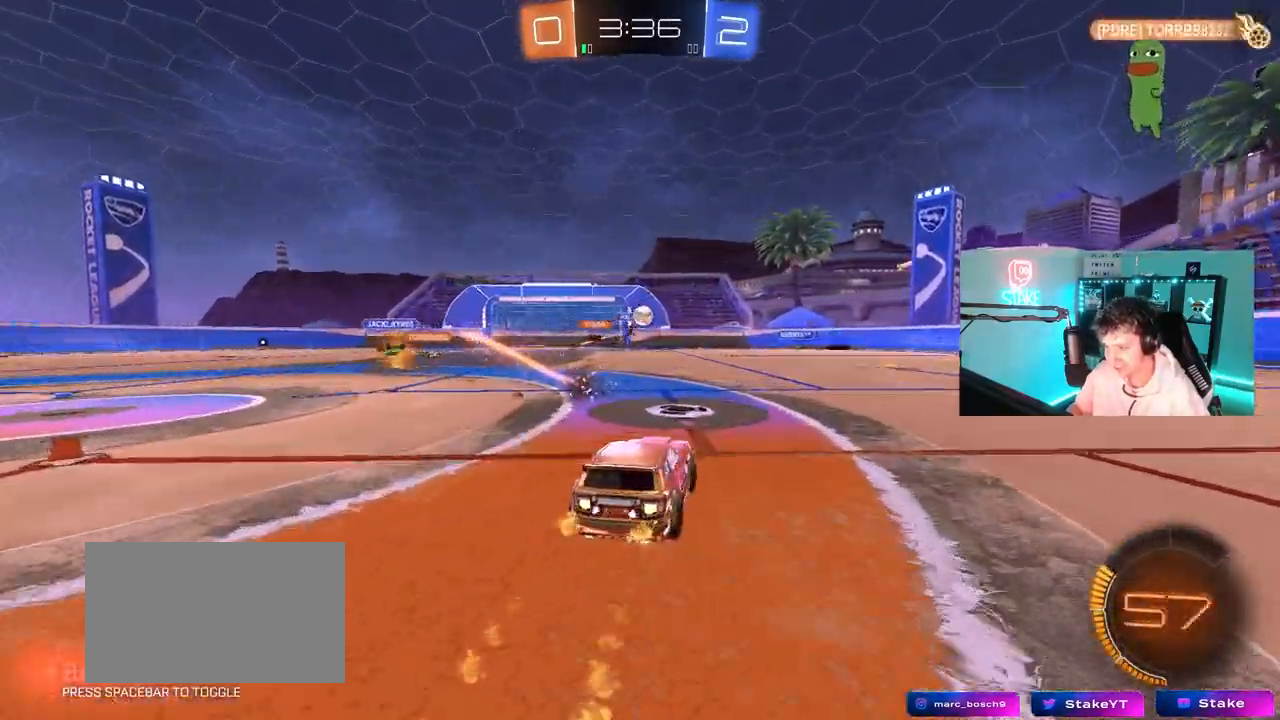
{"keys": ["d", "w"], "mouse": [], "mouse_move": "still", "events": [[50, "mouse_left", "up"], [100, "d", "up"], [250, "d", "down"], [383, "shift", "down"], [483, "shift", "up"]]}
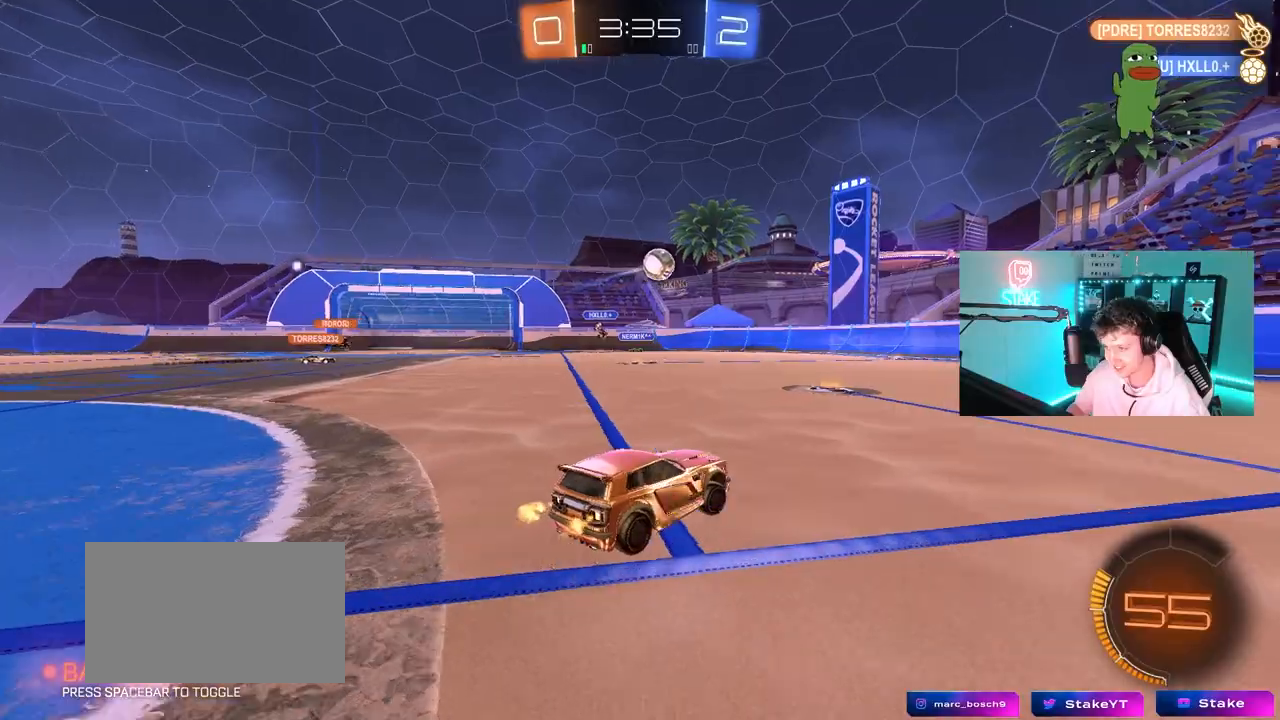
{"keys": ["d", "w"], "mouse": [], "mouse_move": "still", "events": [[33, "mouse_left", "down"], [267, "mouse_left", "up"], [267, "shift", "down"], [350, "shift", "up"]]}
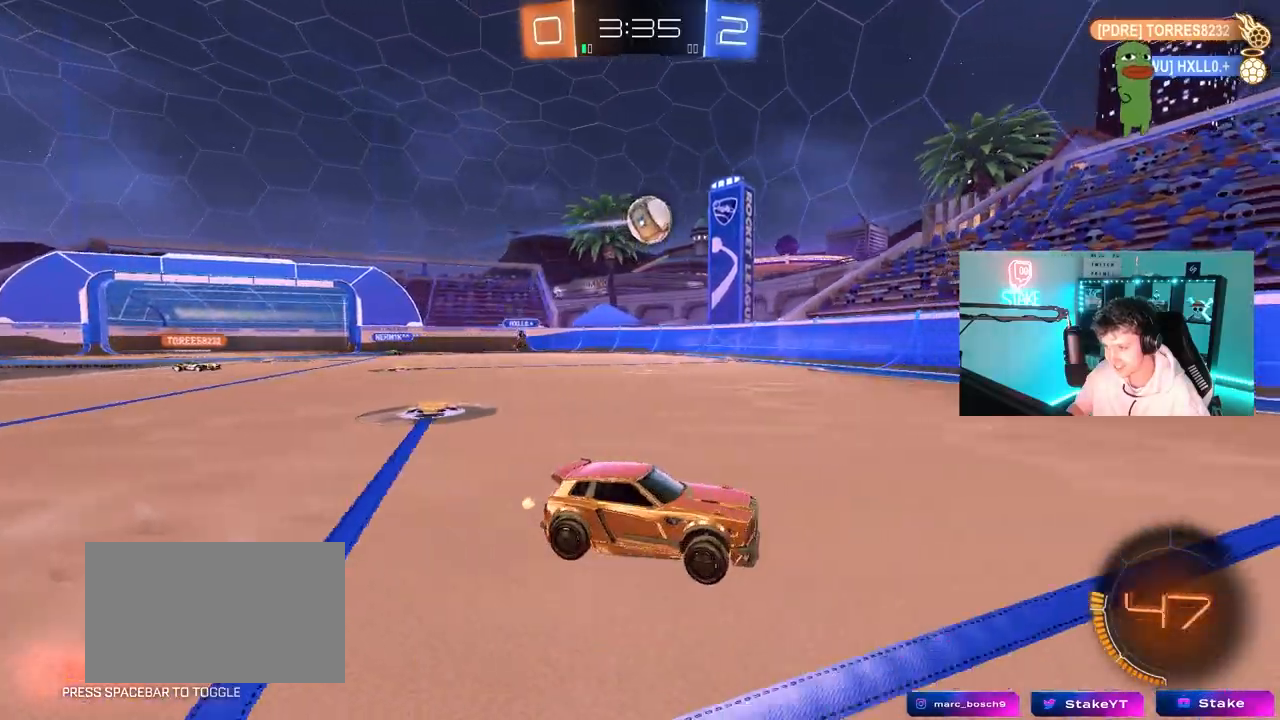
{"keys": ["a", "w"], "mouse": [], "mouse_move": "still", "events": [[133, "d", "up"], [183, "a", "down"], [183, "shift", "down"], [467, "shift", "up"]]}